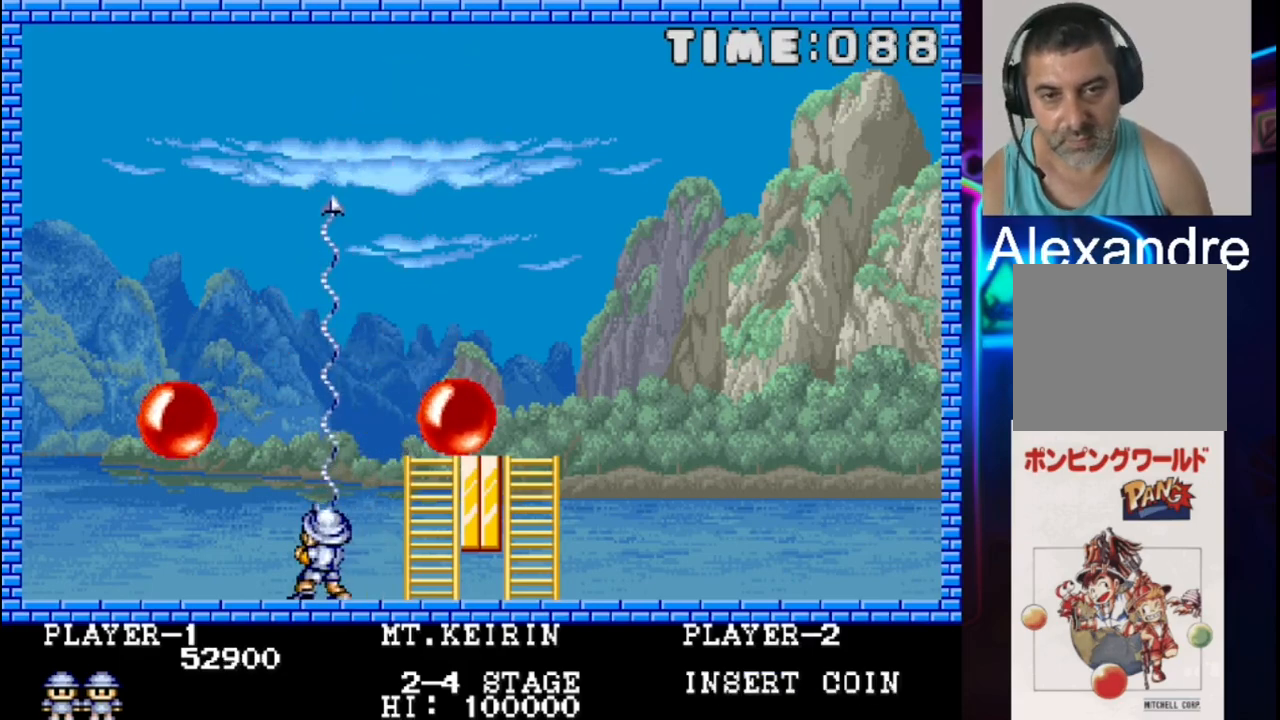
Gameplay with a controller (Xbox layout); each line is a JSON object with the inputs held at the frame after it. "events" lists button and stick changes between this image and that frame as [ms after this image, input, new state], when the widget could be followed in between. Not read: left_stick right_stick.
{"buttons": ["DPAD_LEFT"], "events": [[383, "DPAD_LEFT", "down"]]}
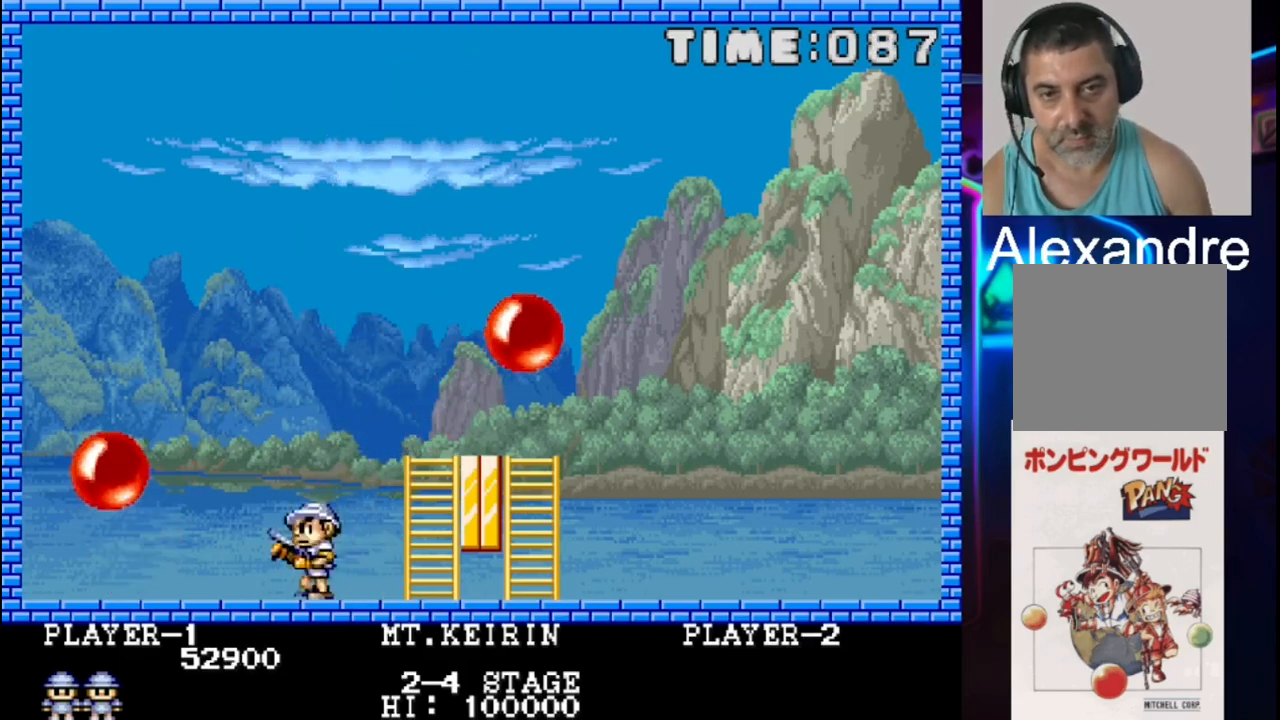
{"buttons": [], "events": [[350, "DPAD_LEFT", "up"], [350, "X", "down"], [483, "X", "up"]]}
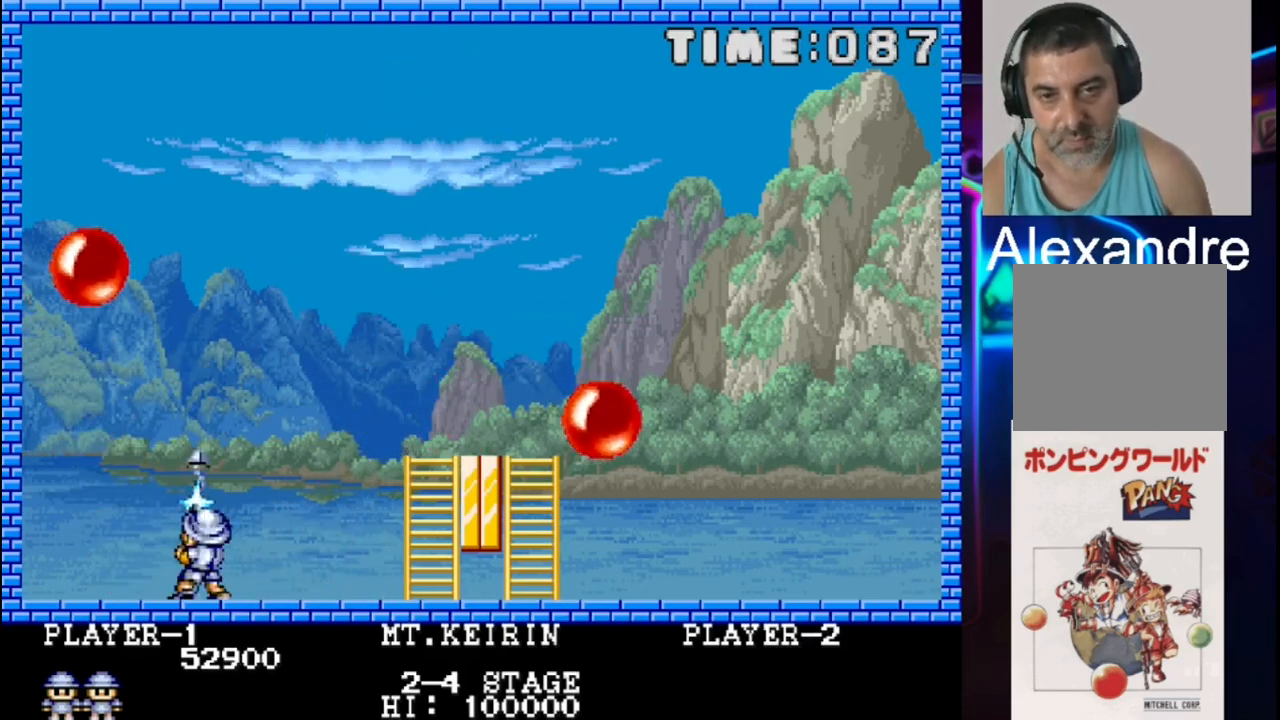
{"buttons": ["DPAD_RIGHT"], "events": [[250, "DPAD_RIGHT", "down"]]}
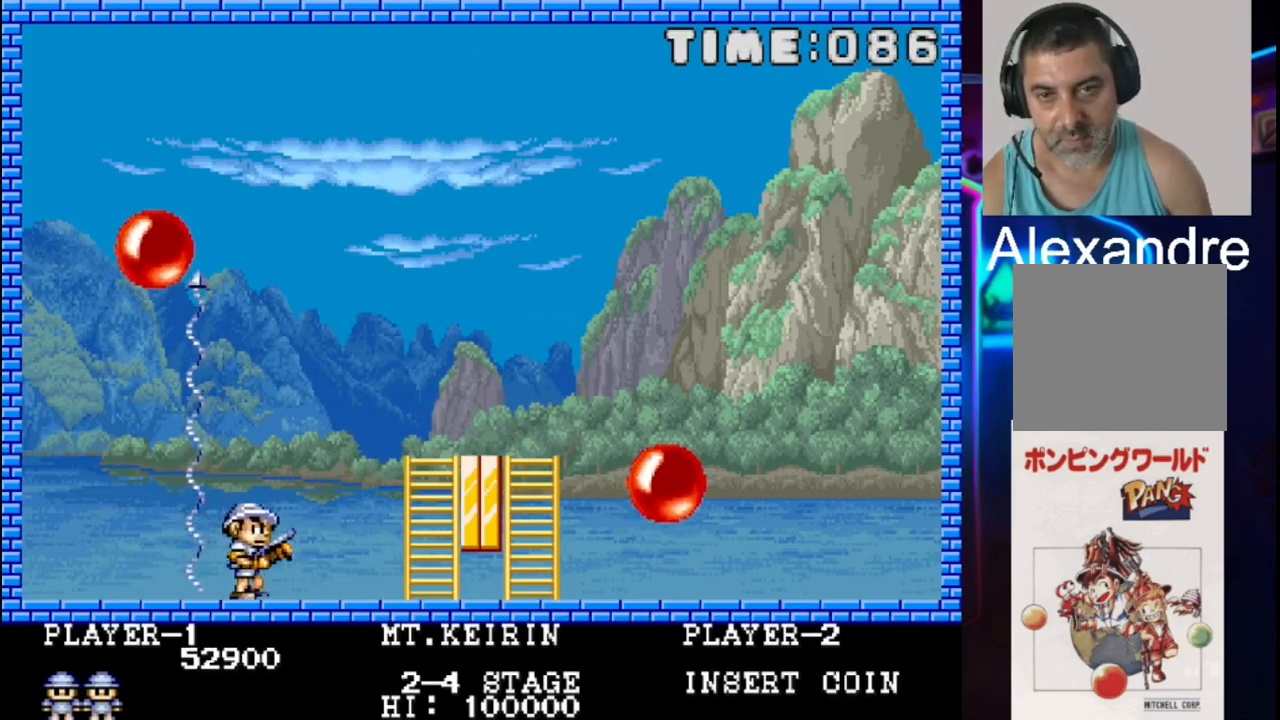
{"buttons": ["DPAD_RIGHT"], "events": [[17, "X", "down"], [83, "DPAD_RIGHT", "up"], [217, "X", "up"], [350, "DPAD_RIGHT", "down"]]}
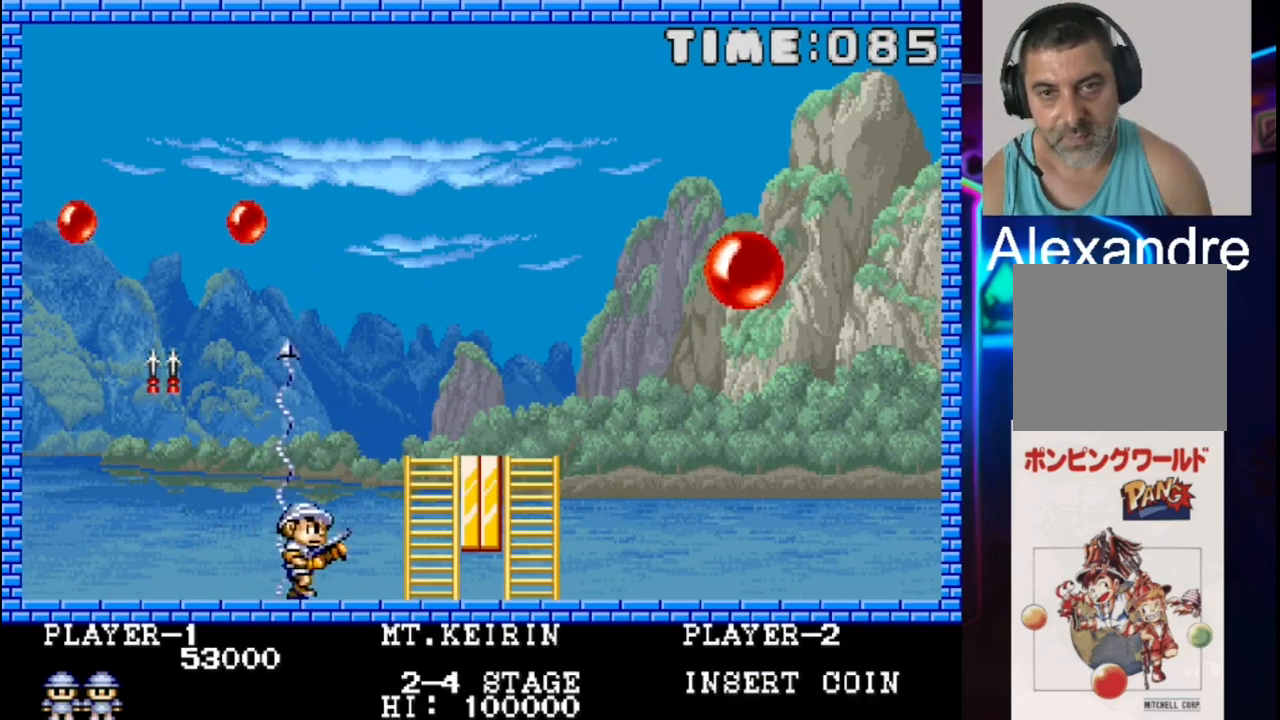
{"buttons": [], "events": [[50, "DPAD_RIGHT", "up"], [200, "DPAD_RIGHT", "down"], [200, "X", "down"], [383, "DPAD_RIGHT", "up"], [383, "X", "up"]]}
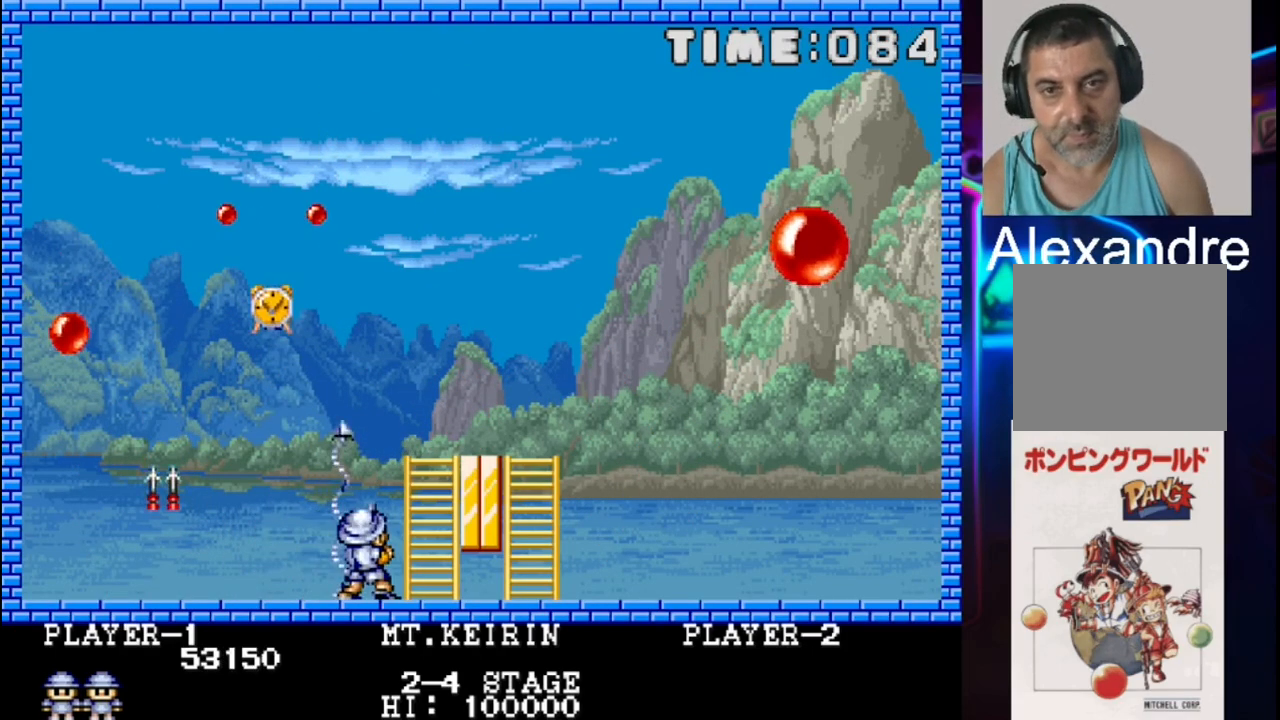
{"buttons": [], "events": [[150, "DPAD_LEFT", "down"], [150, "DPAD_UP", "down"], [283, "DPAD_UP", "up"], [350, "DPAD_LEFT", "up"]]}
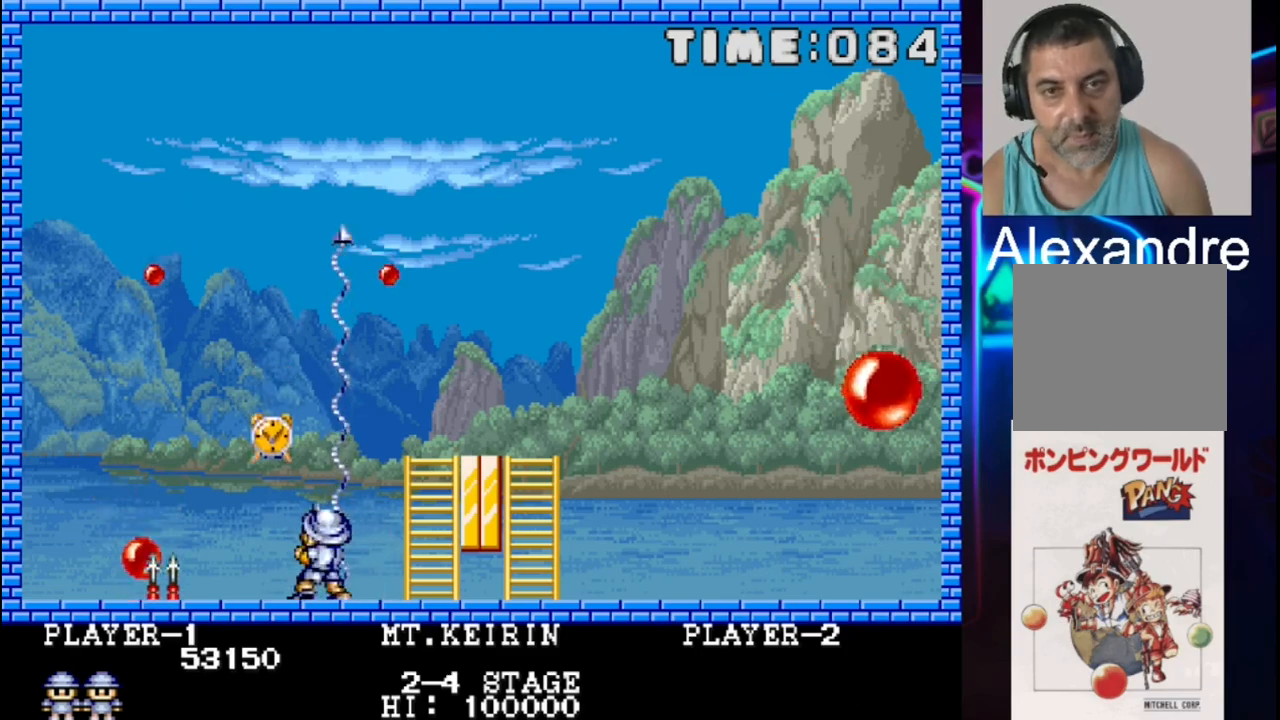
{"buttons": [], "events": [[250, "DPAD_LEFT", "down"], [383, "DPAD_LEFT", "up"]]}
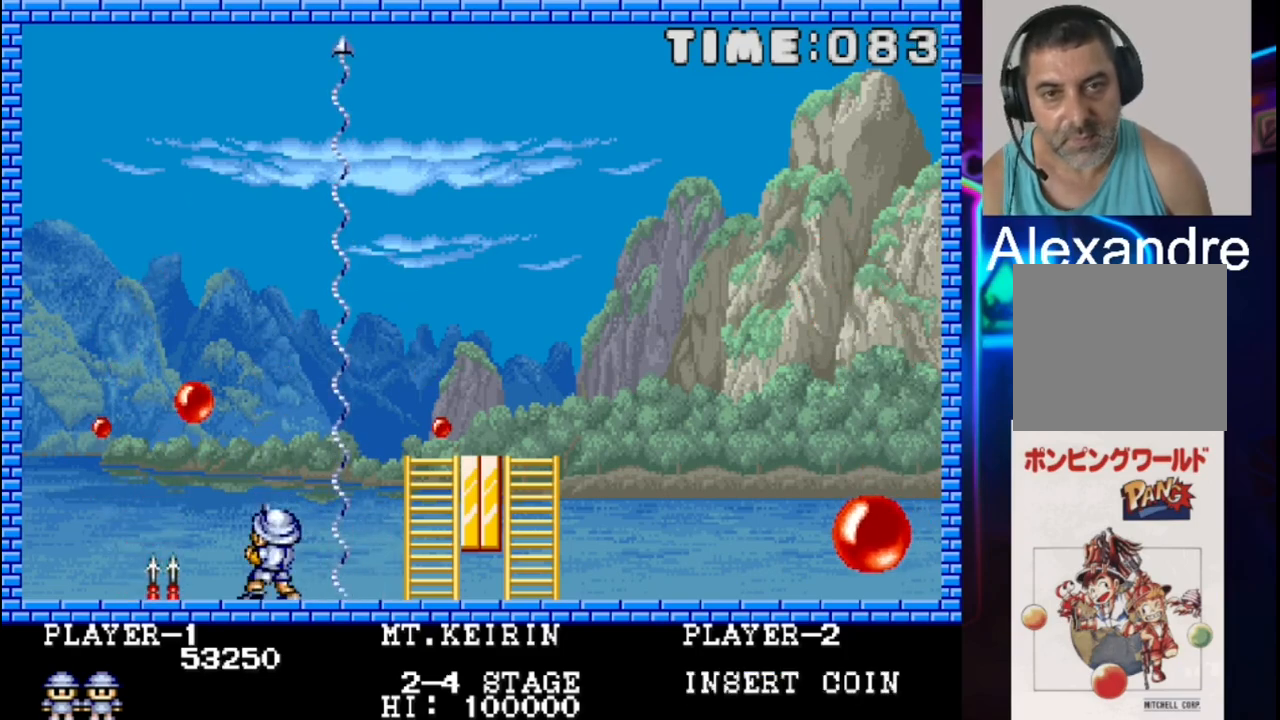
{"buttons": ["DPAD_LEFT"], "events": [[33, "X", "down"], [233, "X", "up"], [367, "DPAD_LEFT", "down"]]}
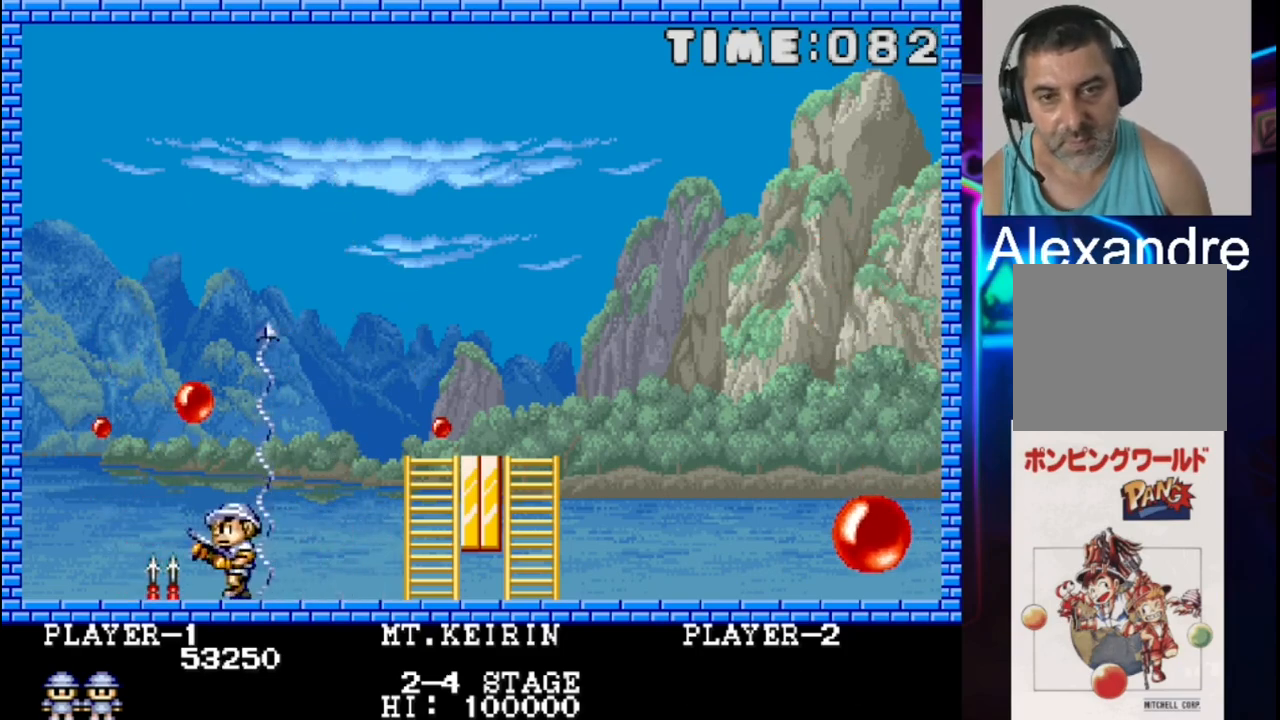
{"buttons": [], "events": [[133, "DPAD_LEFT", "up"]]}
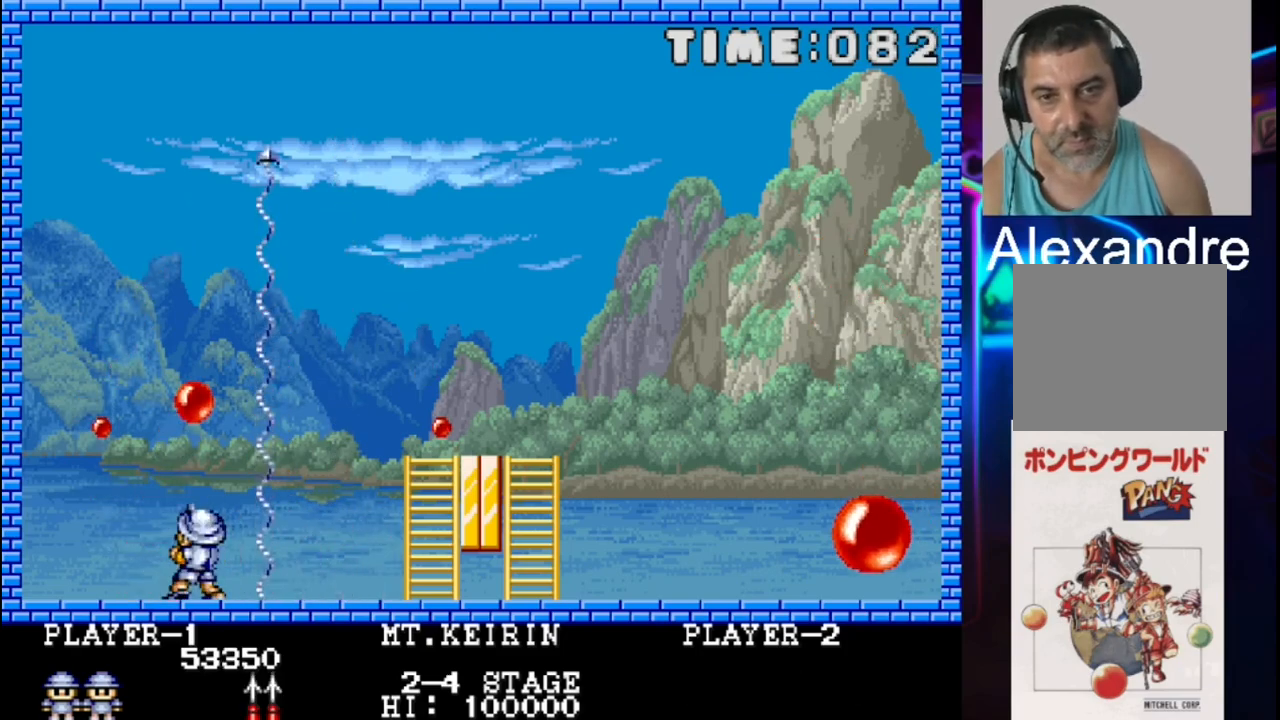
{"buttons": [], "events": [[33, "X", "down"], [167, "X", "up"], [300, "X", "down"], [450, "X", "up"]]}
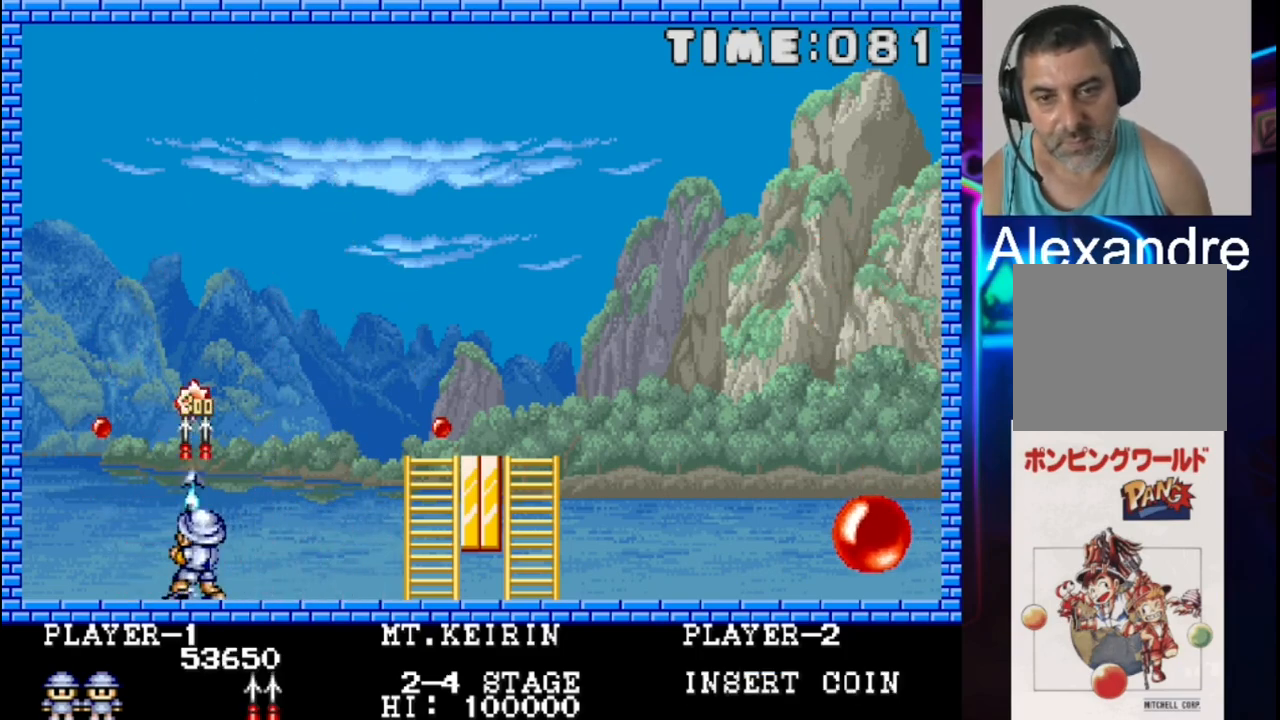
{"buttons": [], "events": [[283, "X", "down"], [350, "X", "up"]]}
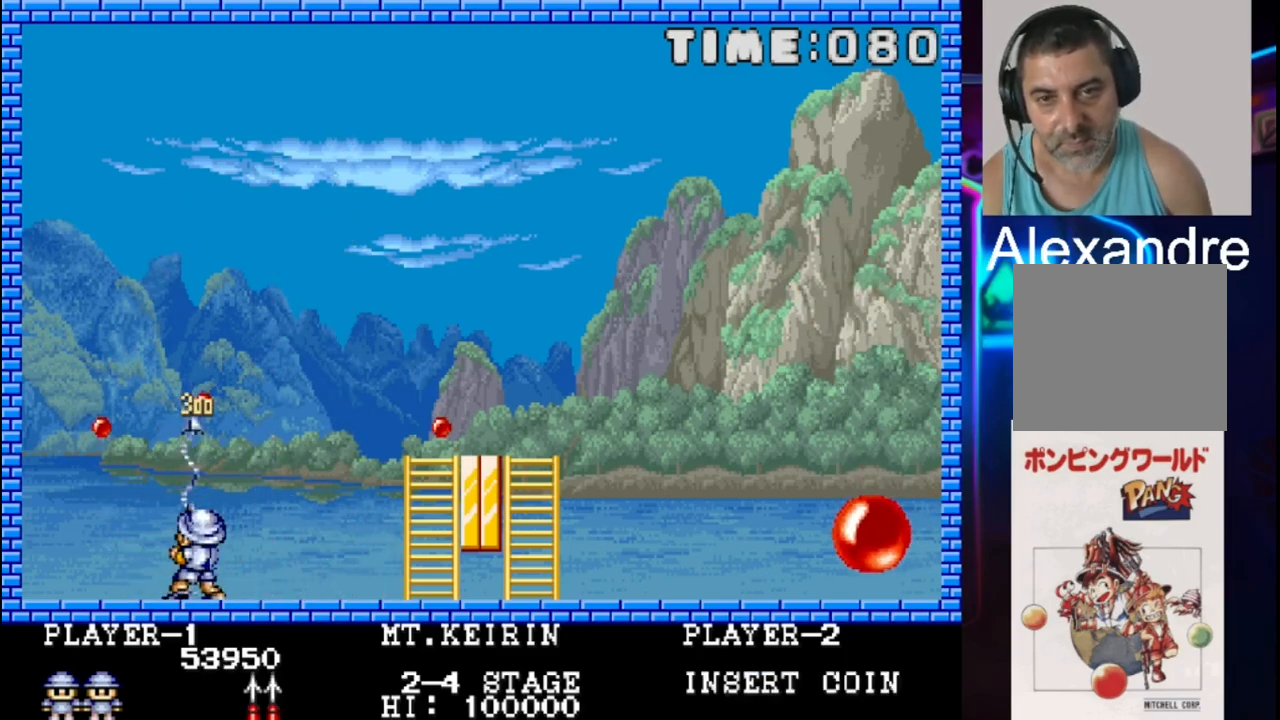
{"buttons": [], "events": [[117, "DPAD_RIGHT", "down"], [183, "DPAD_RIGHT", "up"], [317, "DPAD_LEFT", "down"], [450, "DPAD_LEFT", "up"]]}
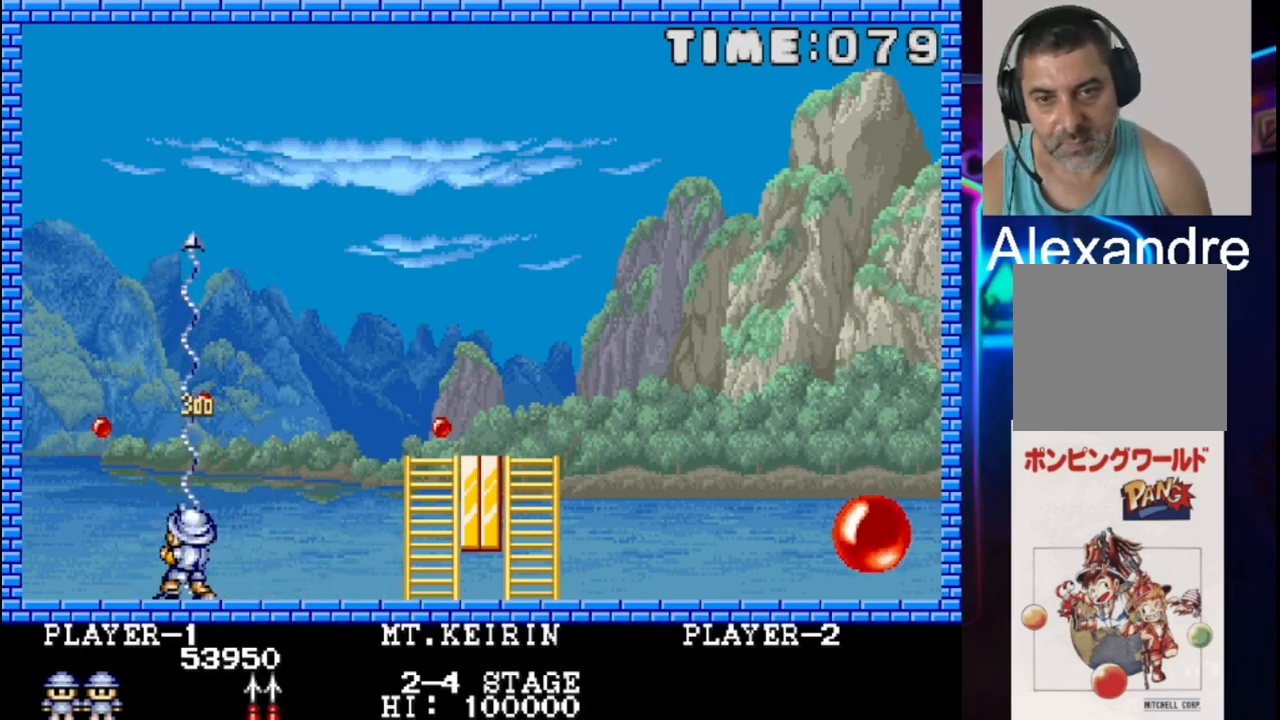
{"buttons": [], "events": [[100, "DPAD_RIGHT", "down"], [167, "DPAD_RIGHT", "up"]]}
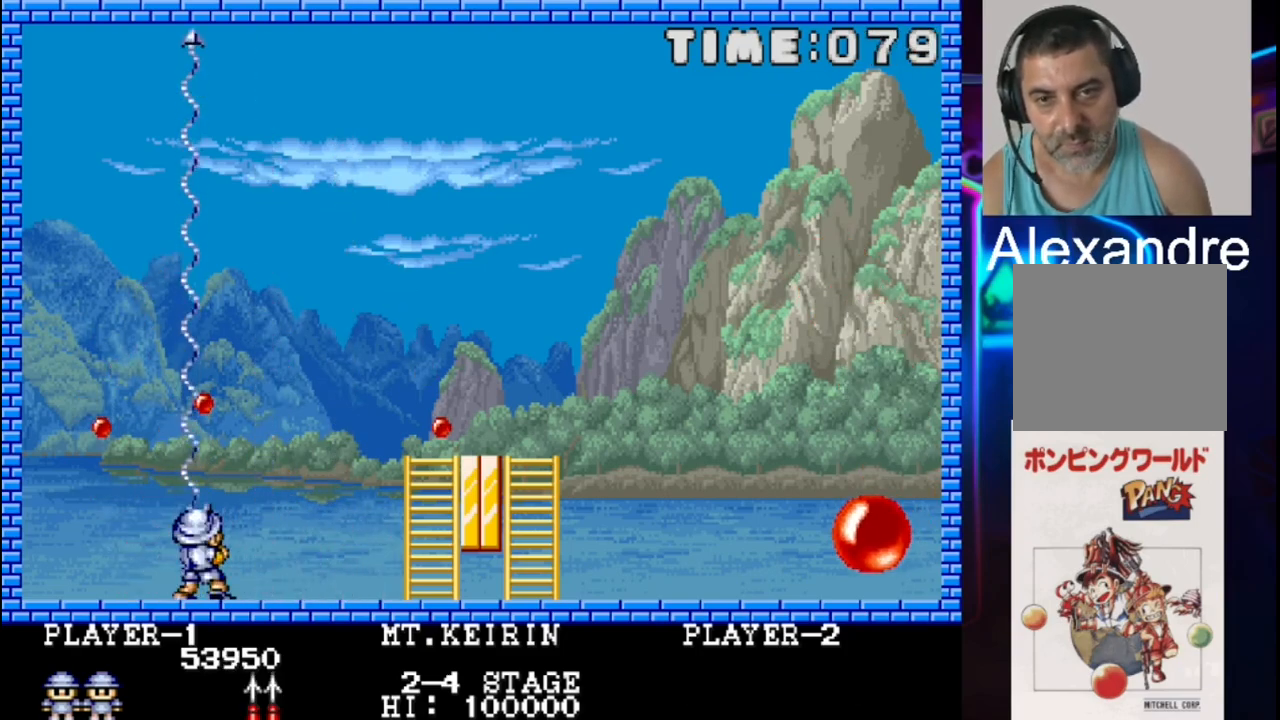
{"buttons": ["DPAD_LEFT"], "events": [[67, "X", "down"], [200, "X", "up"], [333, "DPAD_LEFT", "down"]]}
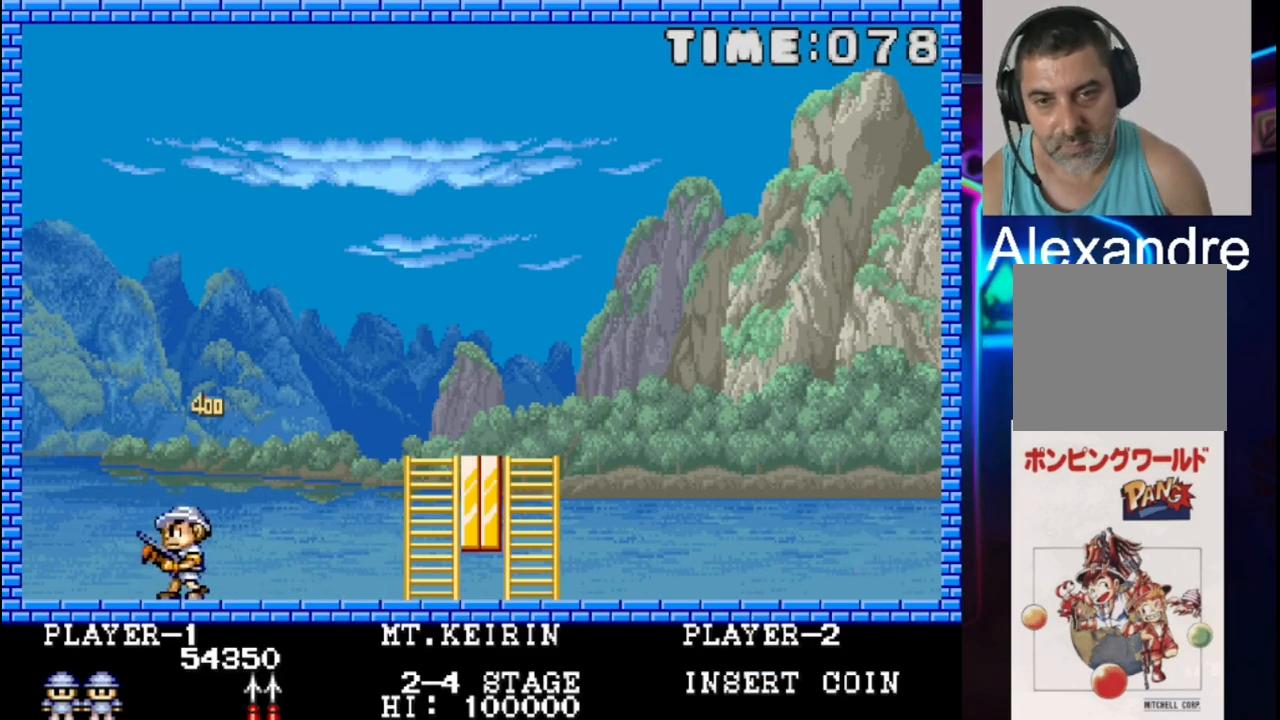
{"buttons": ["DPAD_RIGHT"], "events": [[233, "DPAD_LEFT", "up"], [300, "X", "down"], [367, "X", "up"], [433, "DPAD_RIGHT", "down"]]}
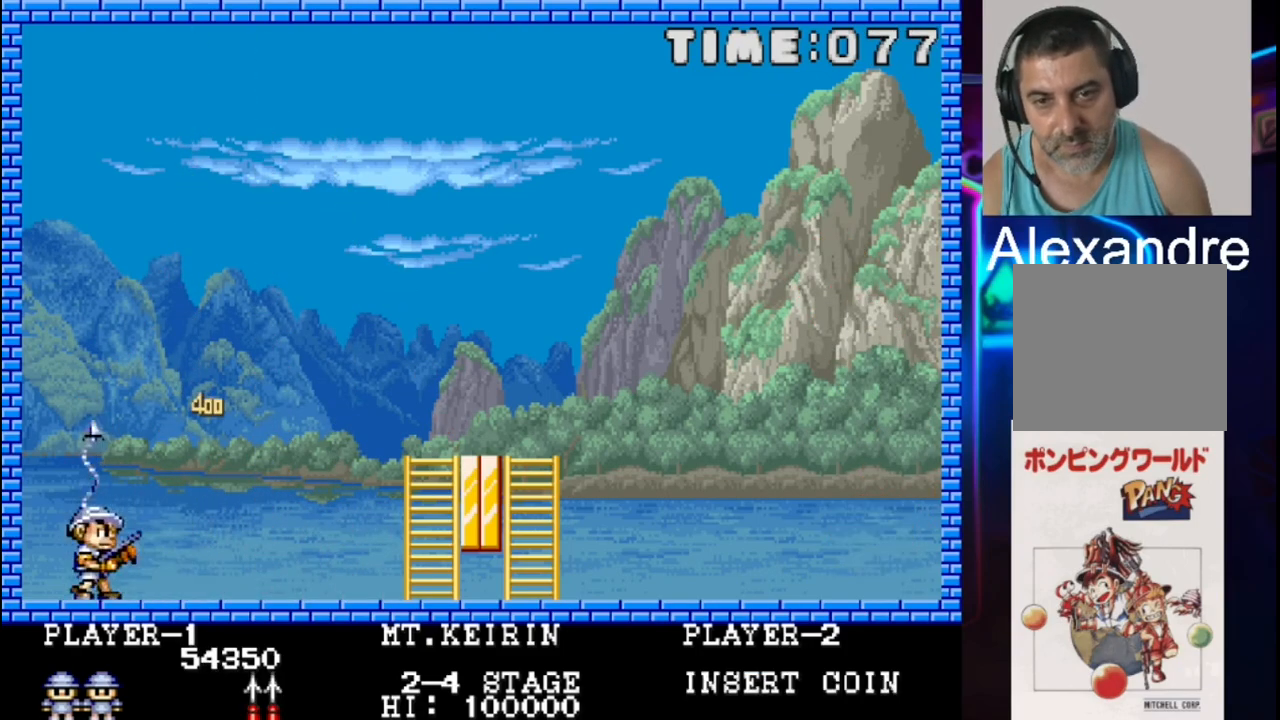
{"buttons": ["DPAD_RIGHT"], "events": []}
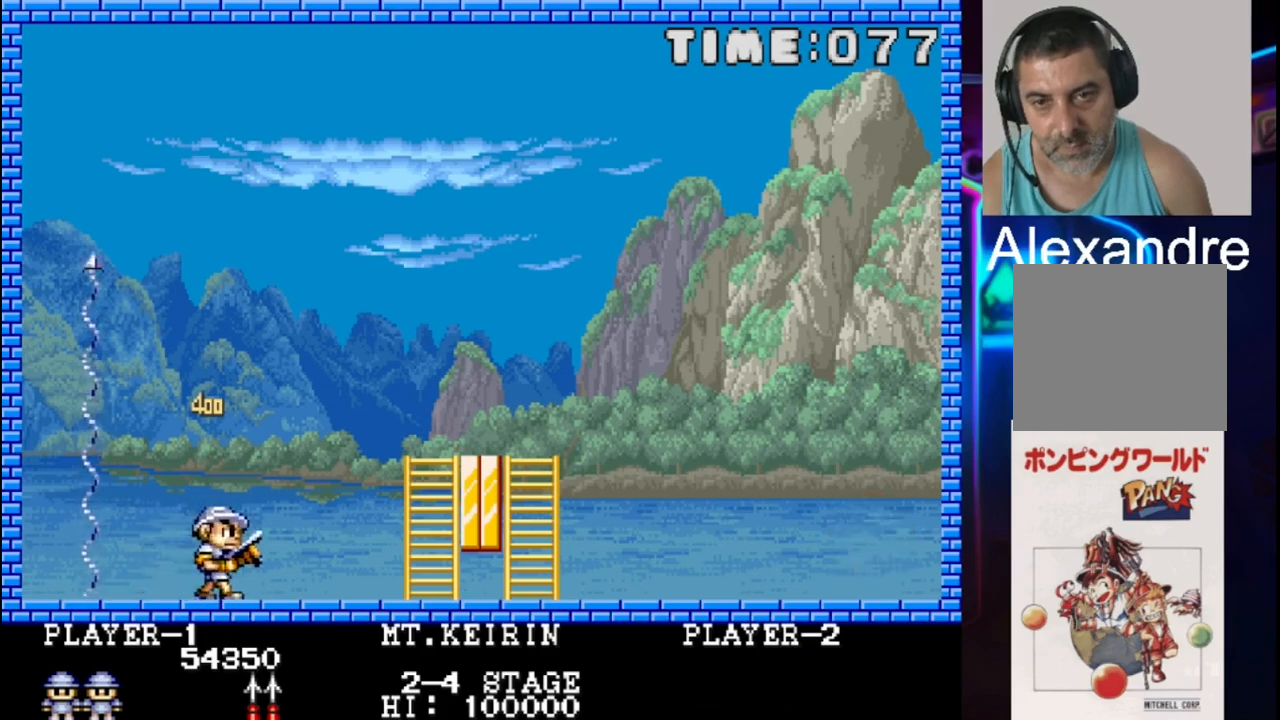
{"buttons": ["DPAD_LEFT"], "events": [[283, "DPAD_RIGHT", "up"], [350, "DPAD_LEFT", "down"]]}
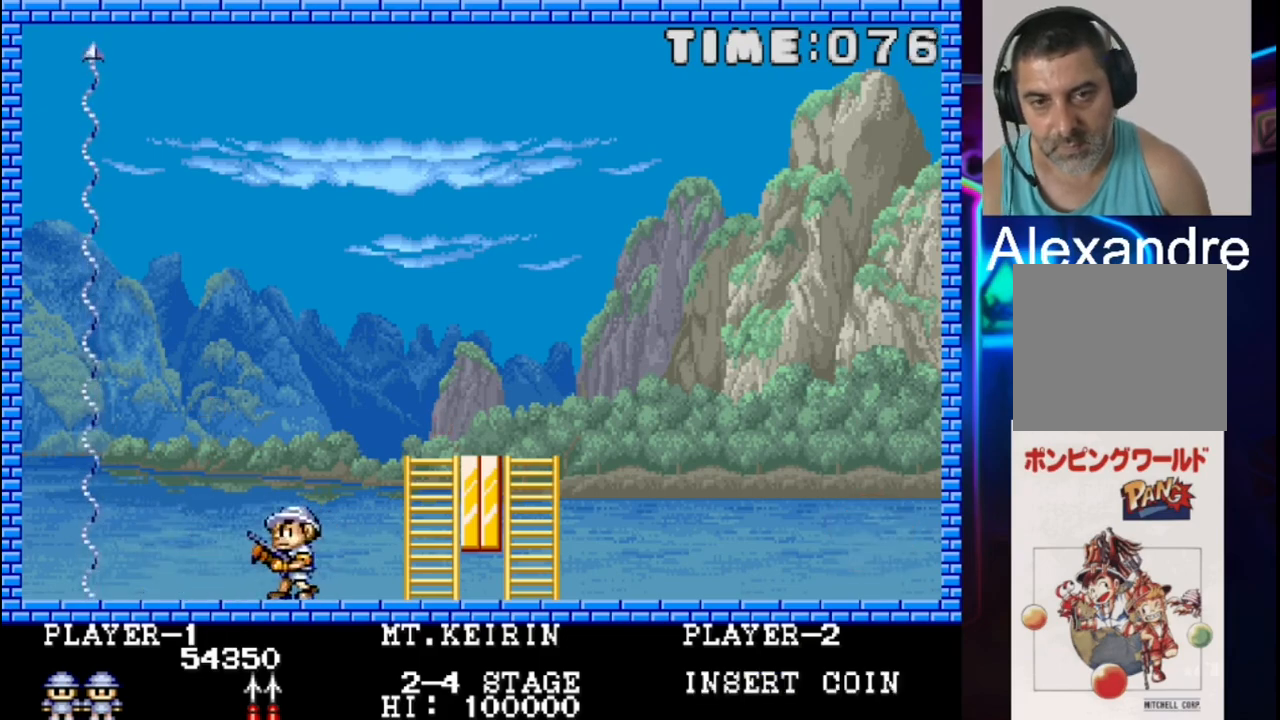
{"buttons": ["DPAD_LEFT"], "events": [[50, "DPAD_LEFT", "up"], [450, "DPAD_LEFT", "down"]]}
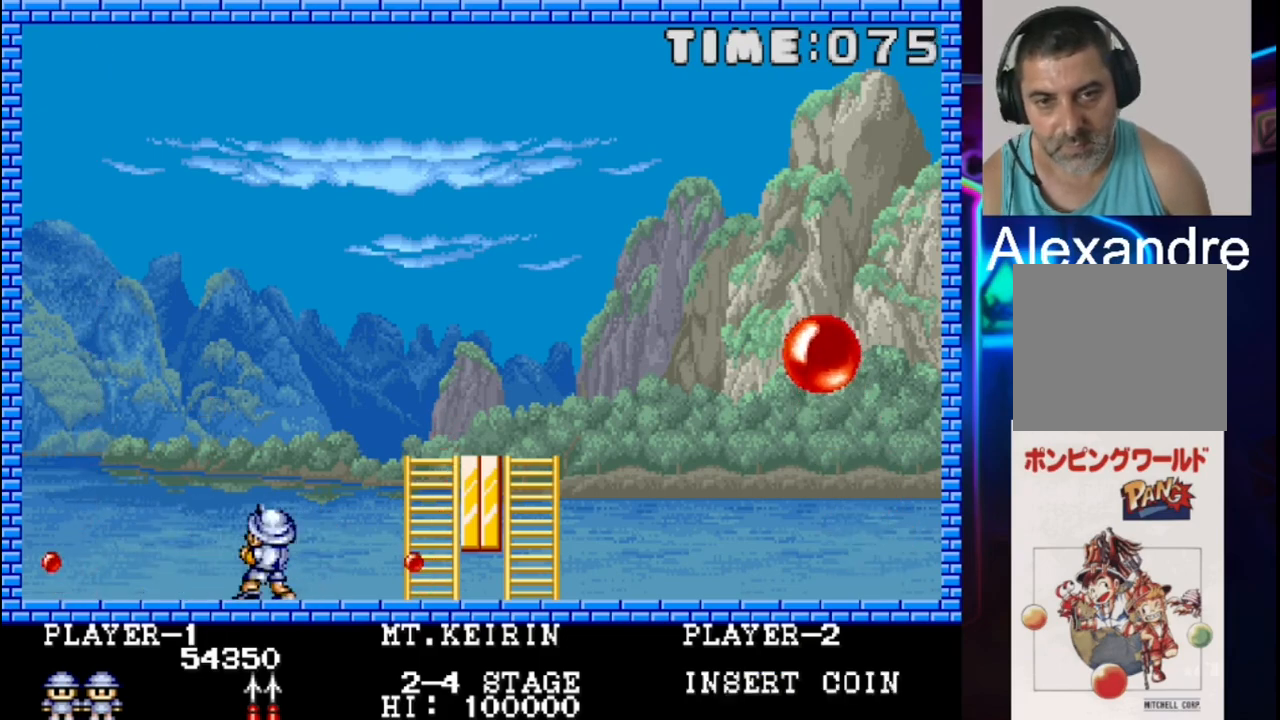
{"buttons": [], "events": [[150, "DPAD_LEFT", "up"], [217, "DPAD_RIGHT", "down"], [350, "DPAD_RIGHT", "up"]]}
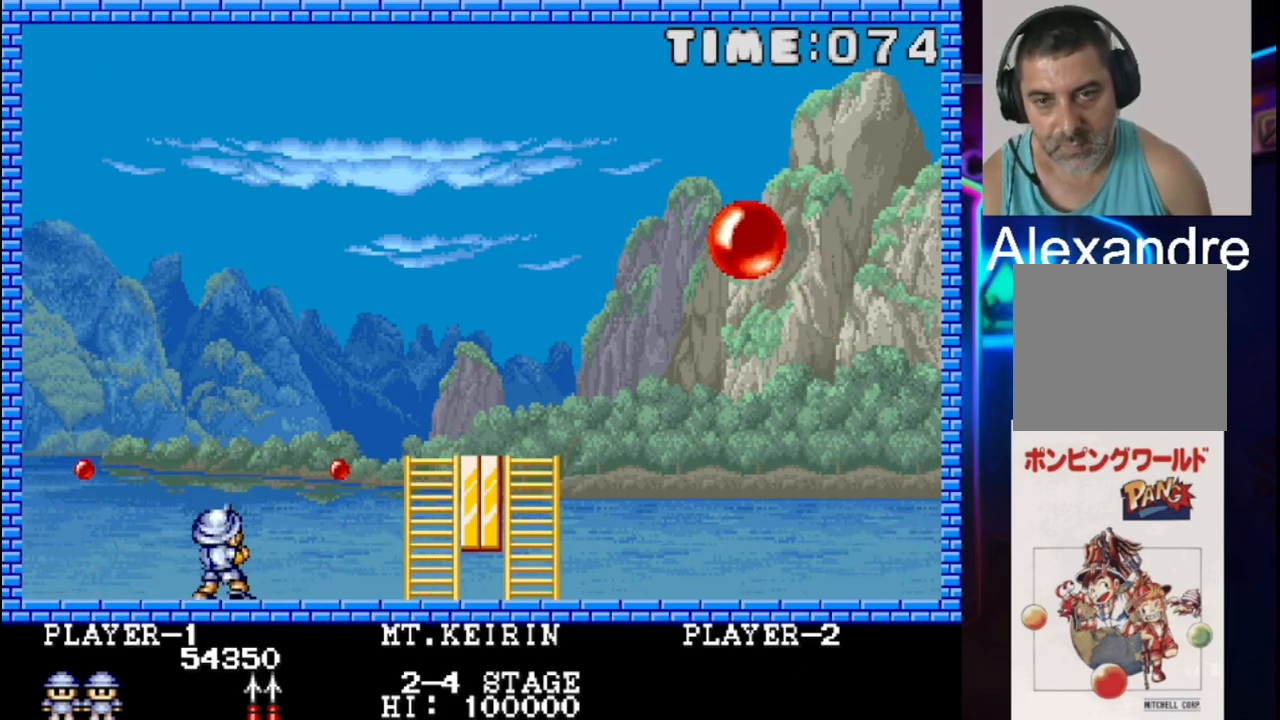
{"buttons": ["X"], "events": [[367, "DPAD_LEFT", "down"], [433, "DPAD_LEFT", "up"], [433, "X", "down"]]}
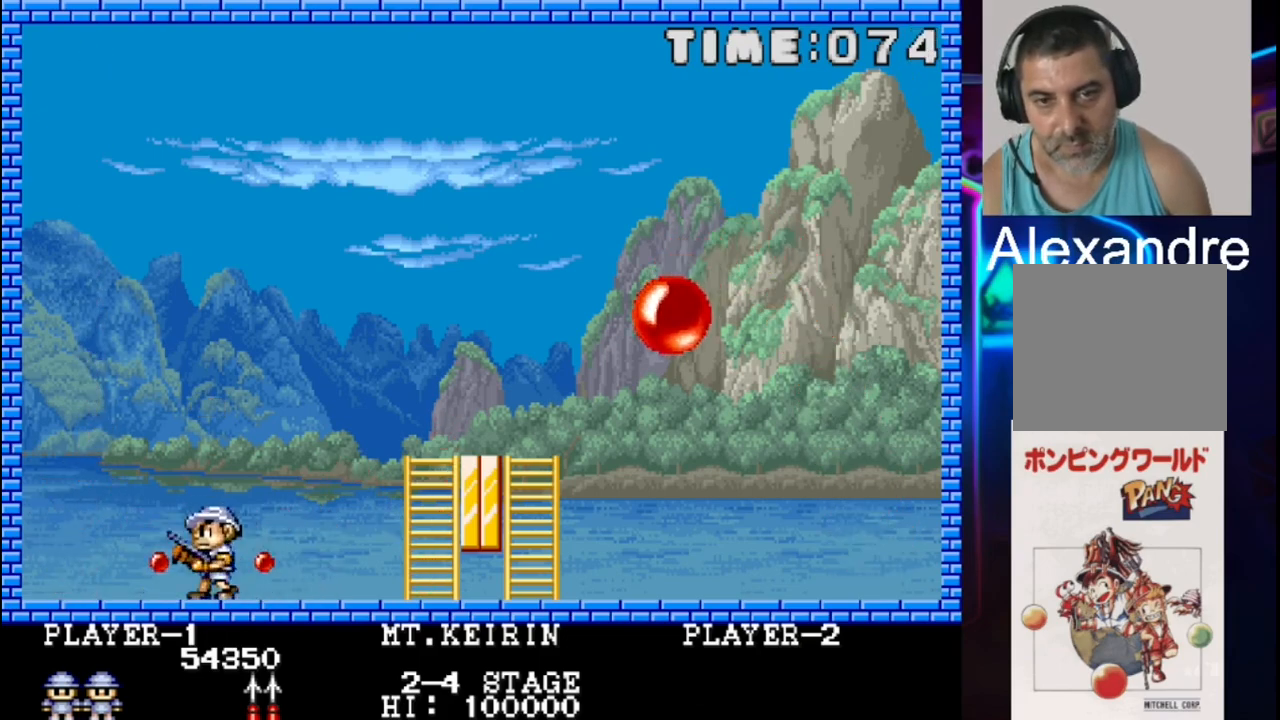
{"buttons": [], "events": [[133, "X", "up"]]}
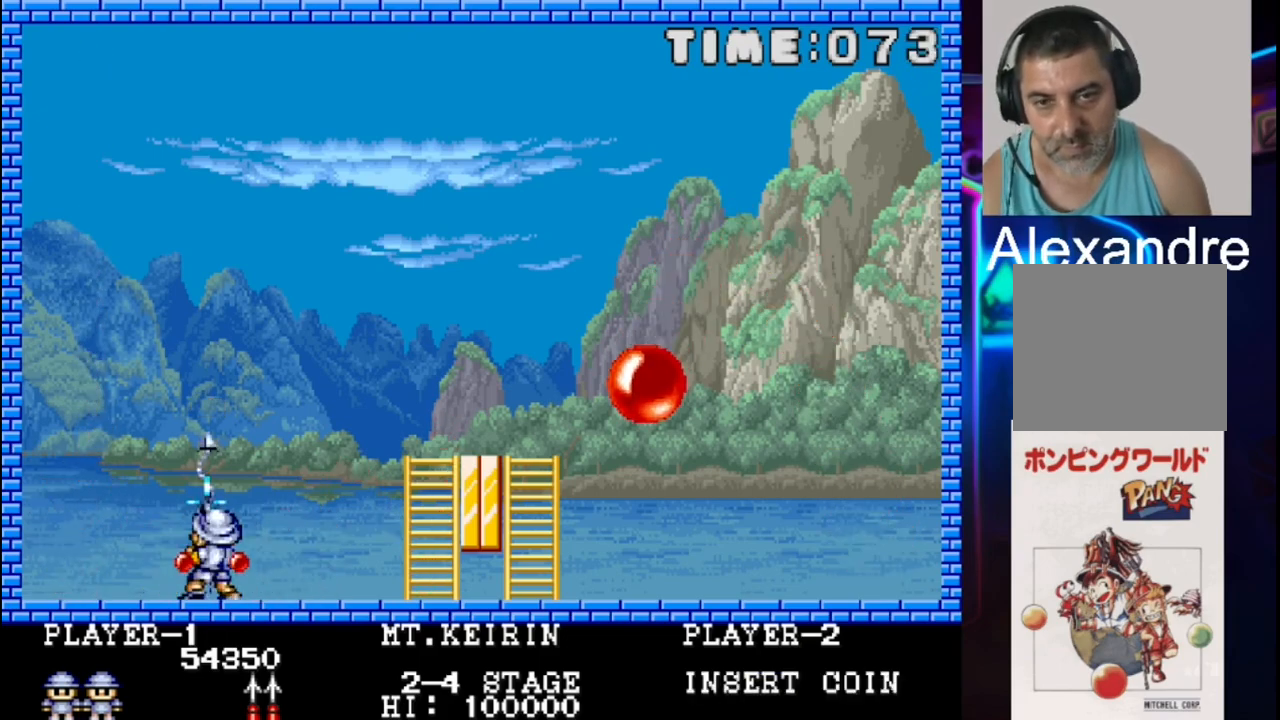
{"buttons": [], "events": []}
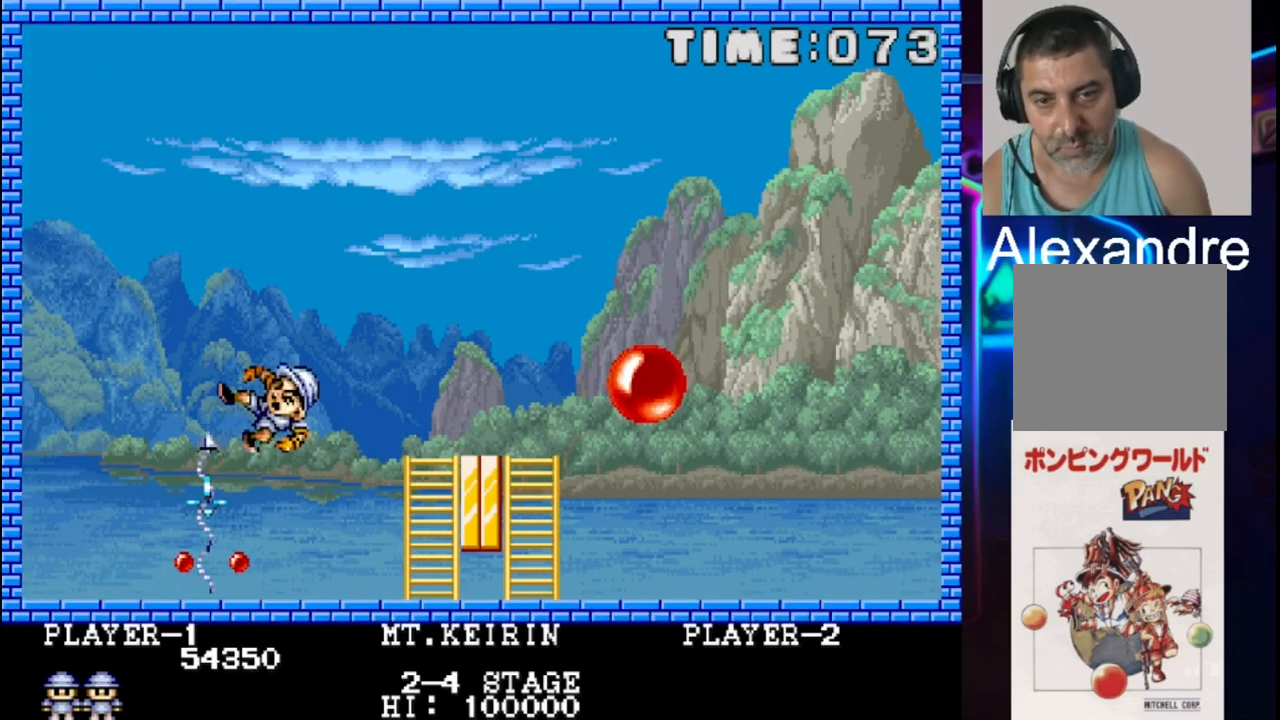
{"buttons": [], "events": []}
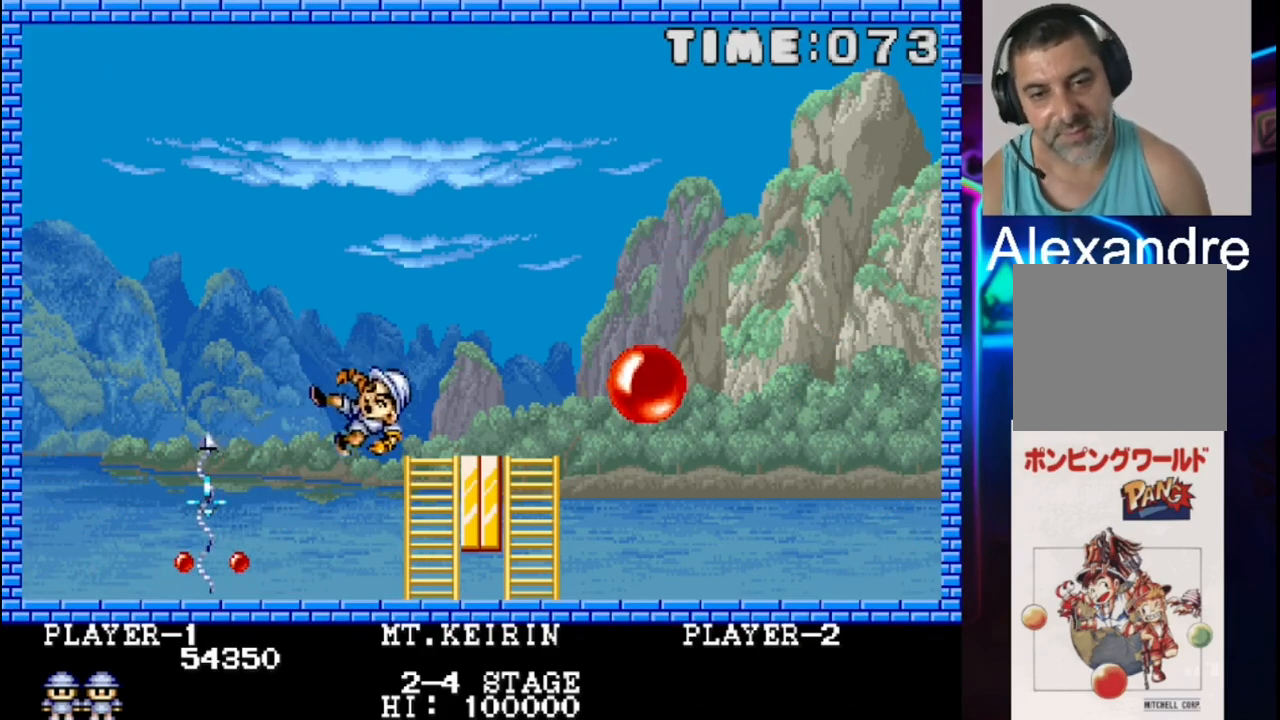
{"buttons": [], "events": []}
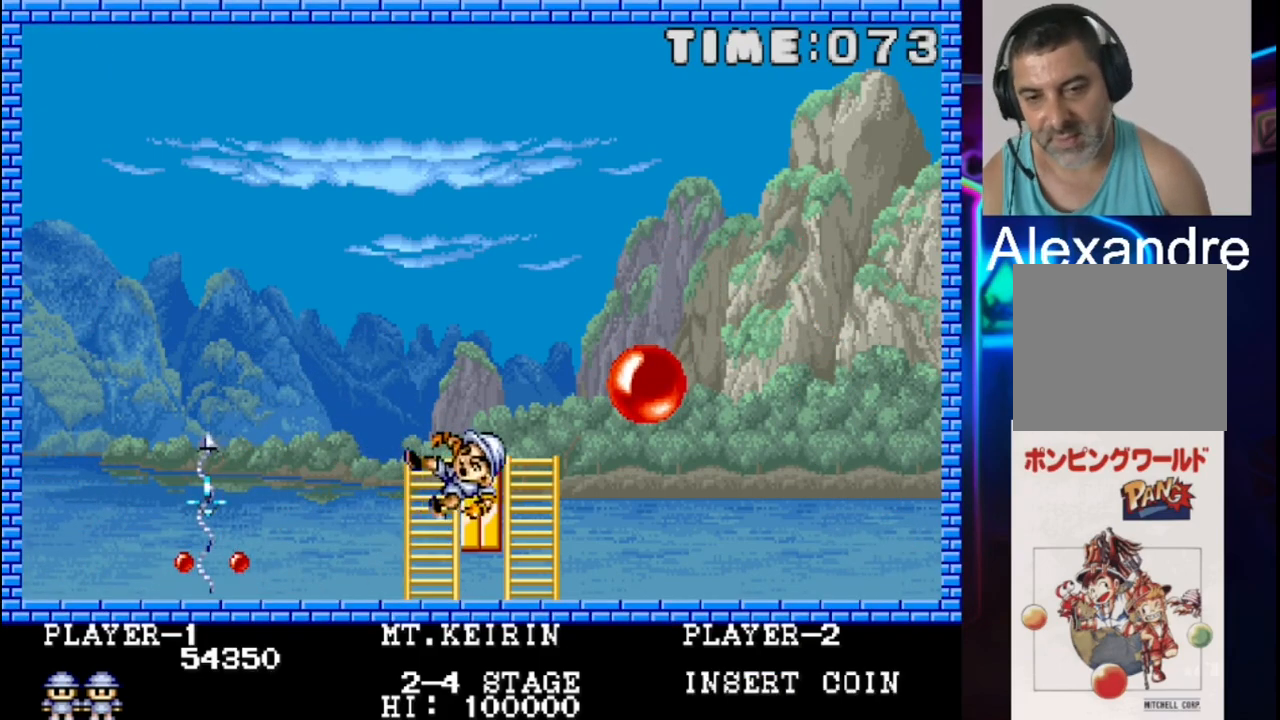
{"buttons": [], "events": []}
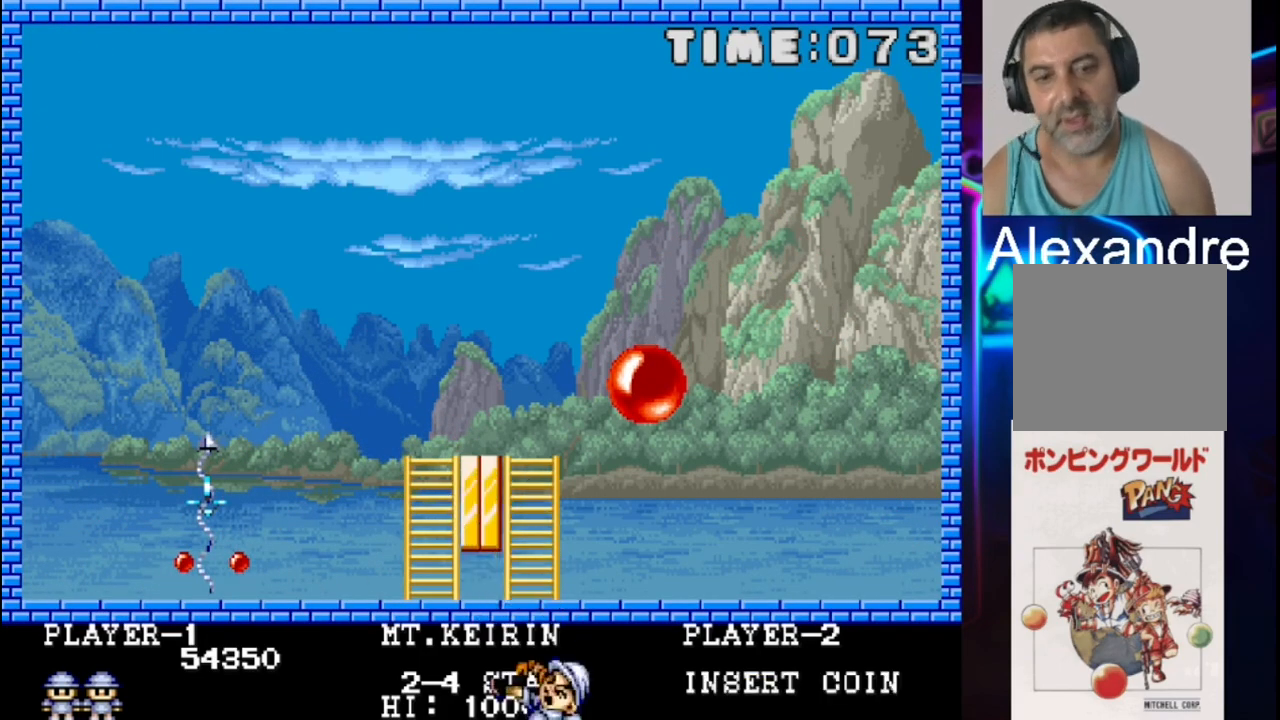
{"buttons": [], "events": []}
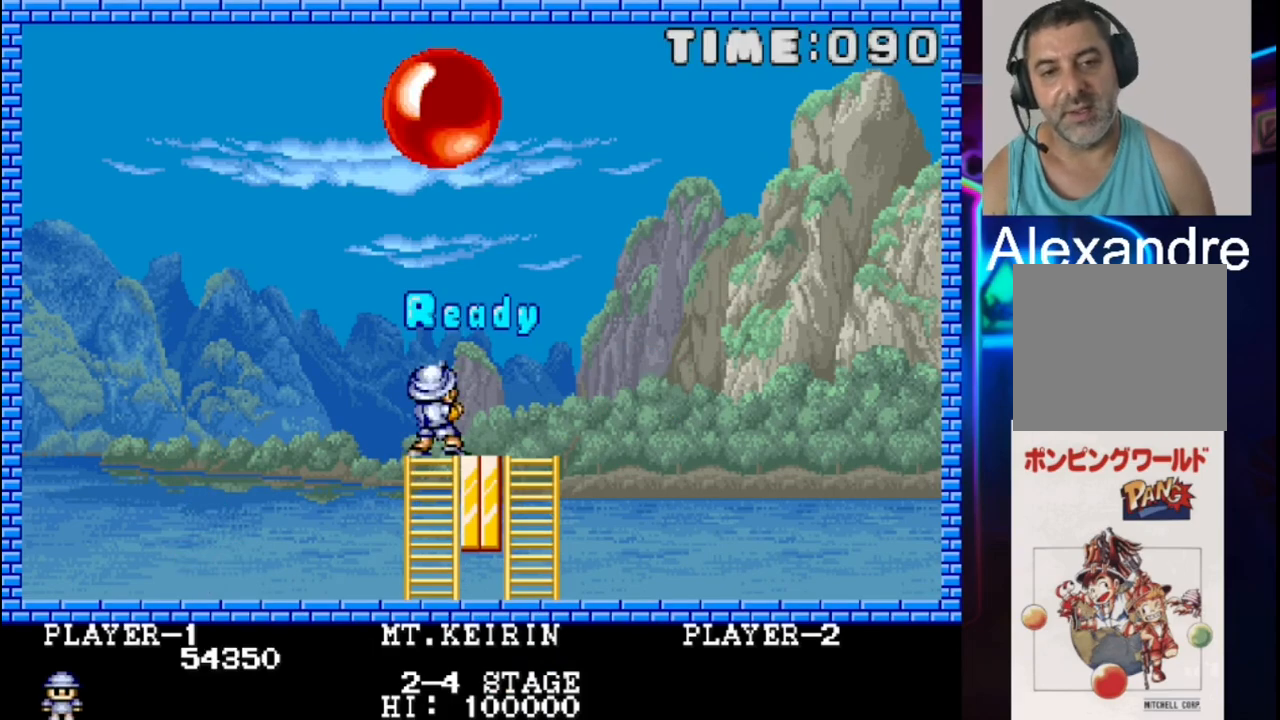
{"buttons": [], "events": []}
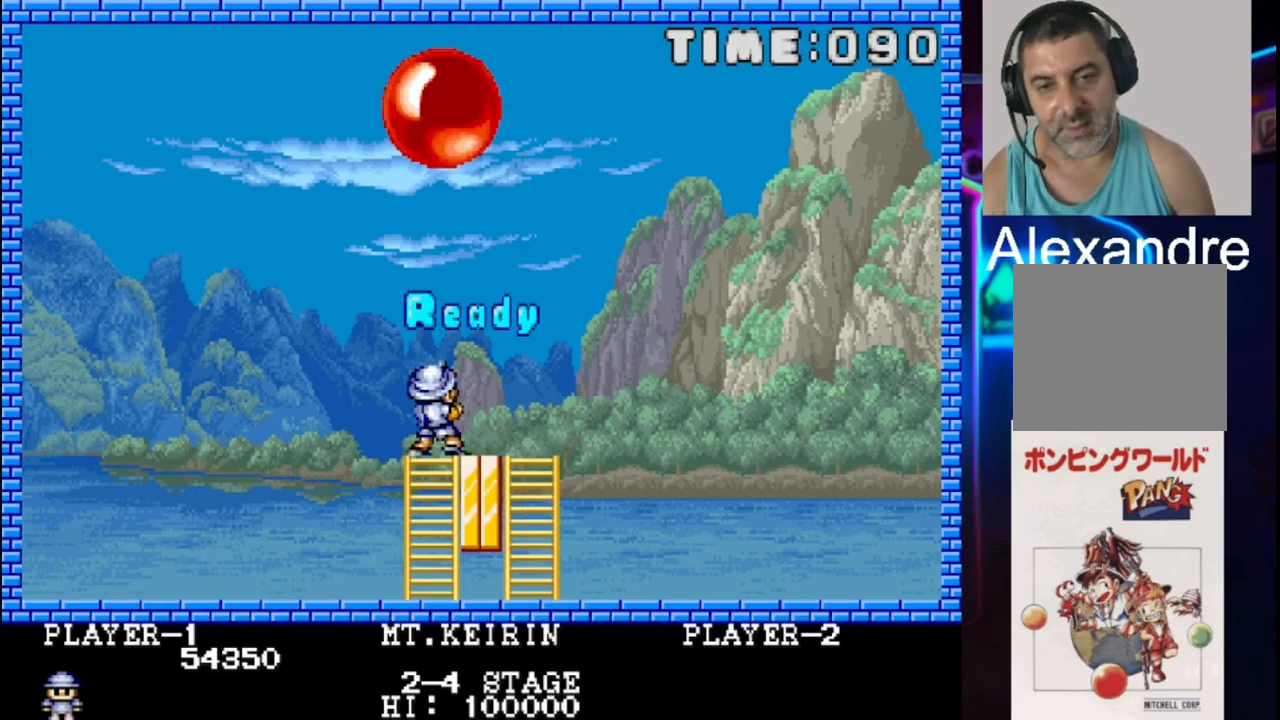
{"buttons": ["DPAD_LEFT"], "events": [[33, "DPAD_LEFT", "down"]]}
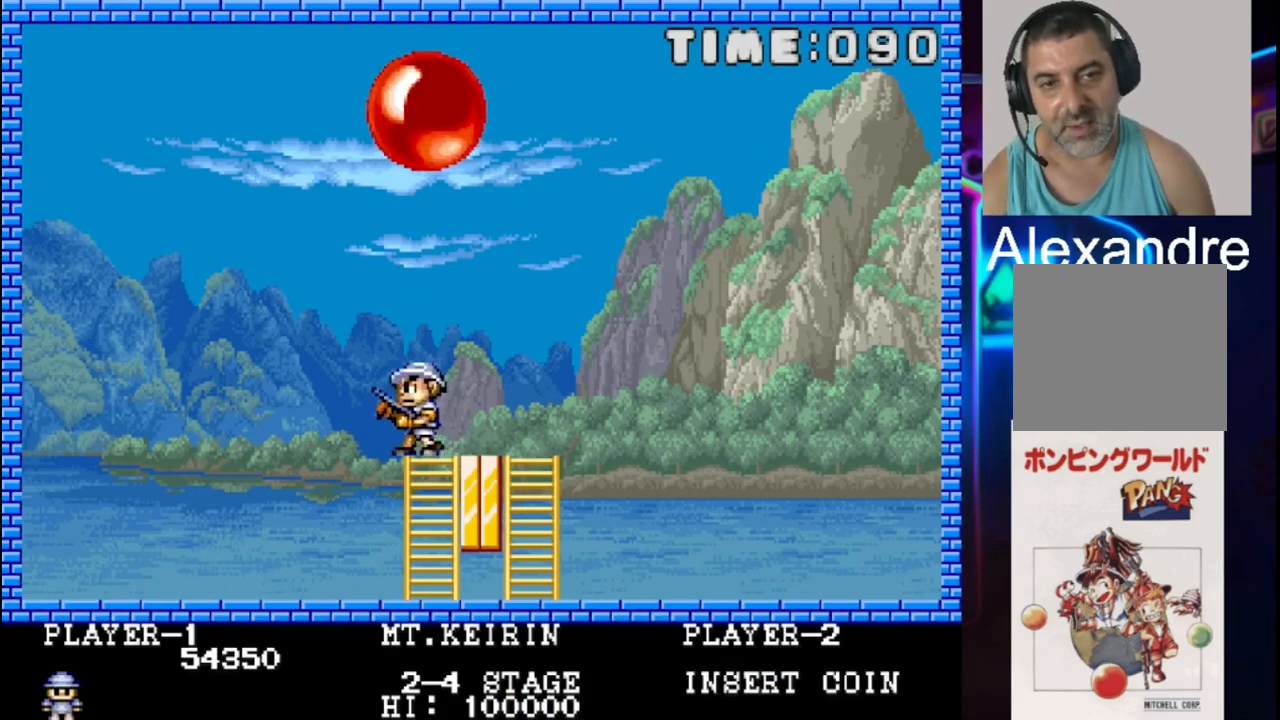
{"buttons": ["DPAD_LEFT"], "events": []}
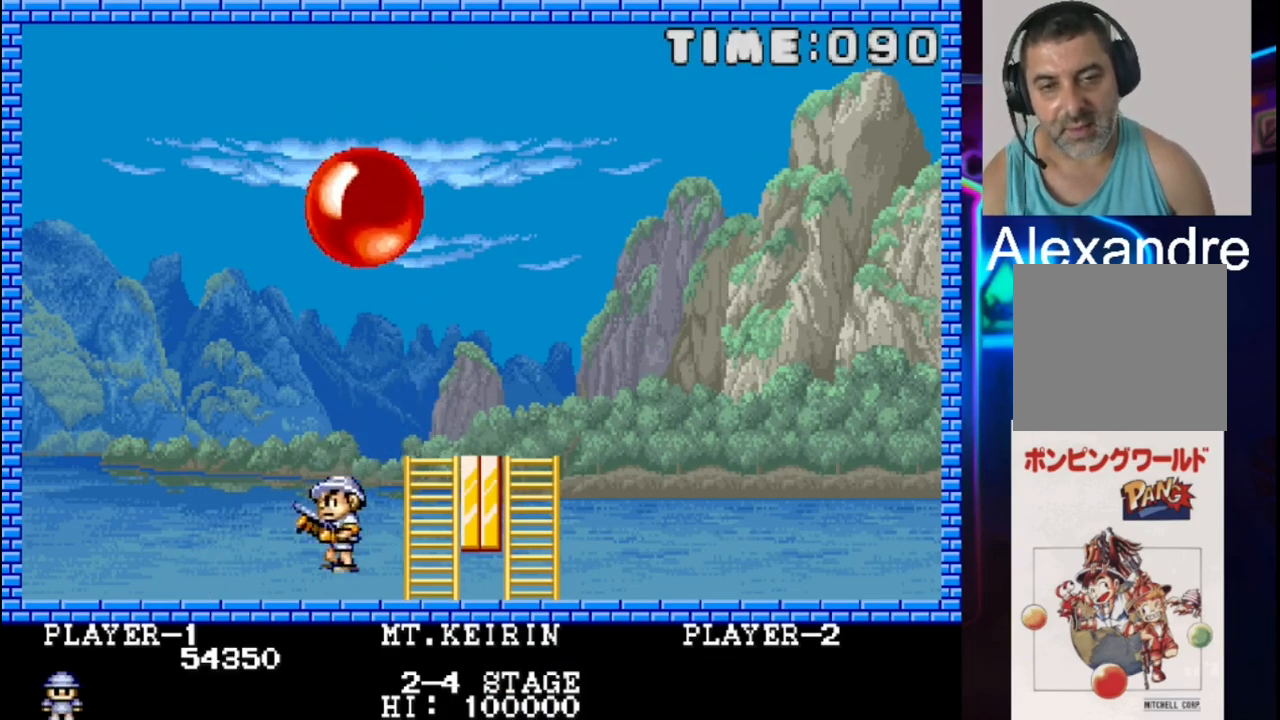
{"buttons": ["DPAD_LEFT"], "events": [[100, "DPAD_LEFT", "up"], [100, "X", "down"], [233, "X", "up"], [433, "DPAD_LEFT", "down"]]}